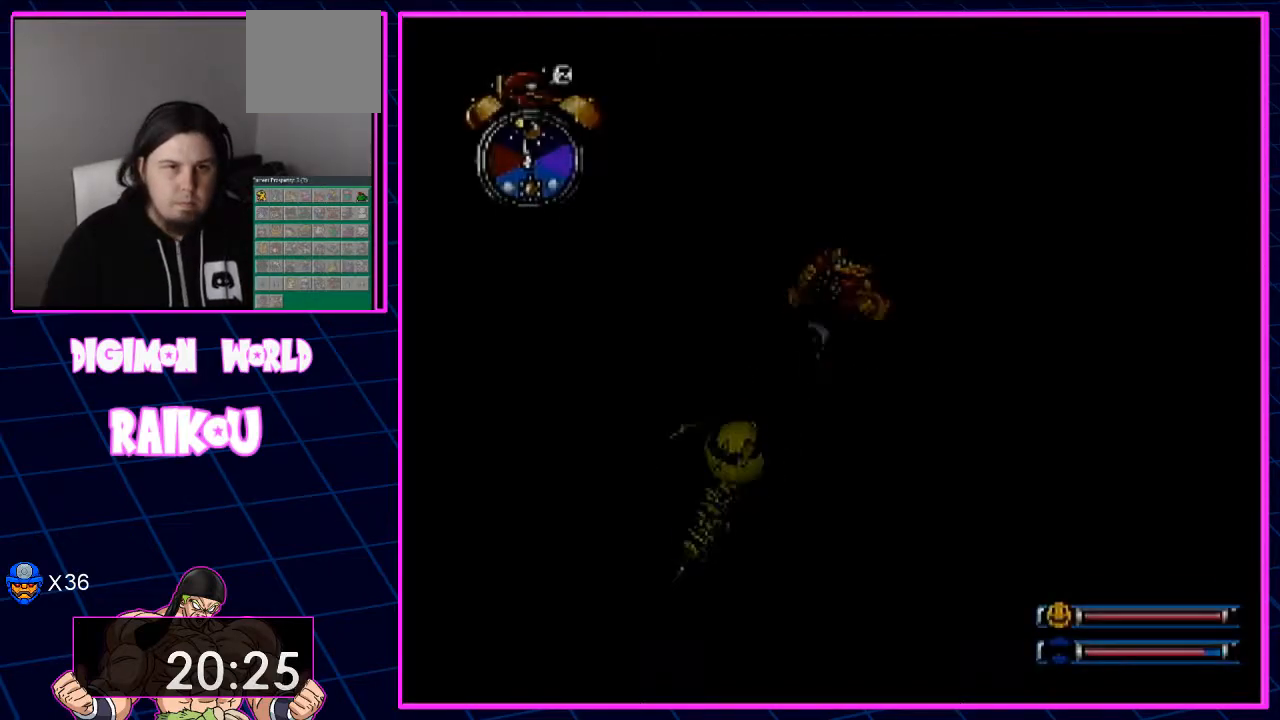
Gameplay with a controller (PlayStation layout); each line is a JSON object with the inputs held at the frame after it (dt_ms = milliseconds from this image to that frame). "events" lists button and stick changes between this image and that frame as [ms after this image, input, new state], when the widget could be followed in between.
{"dt_ms": 500, "buttons": ["DPAD_UP"], "left_stick": "center", "right_stick": "center", "events": [[267, "DPAD_RIGHT", "up"]]}
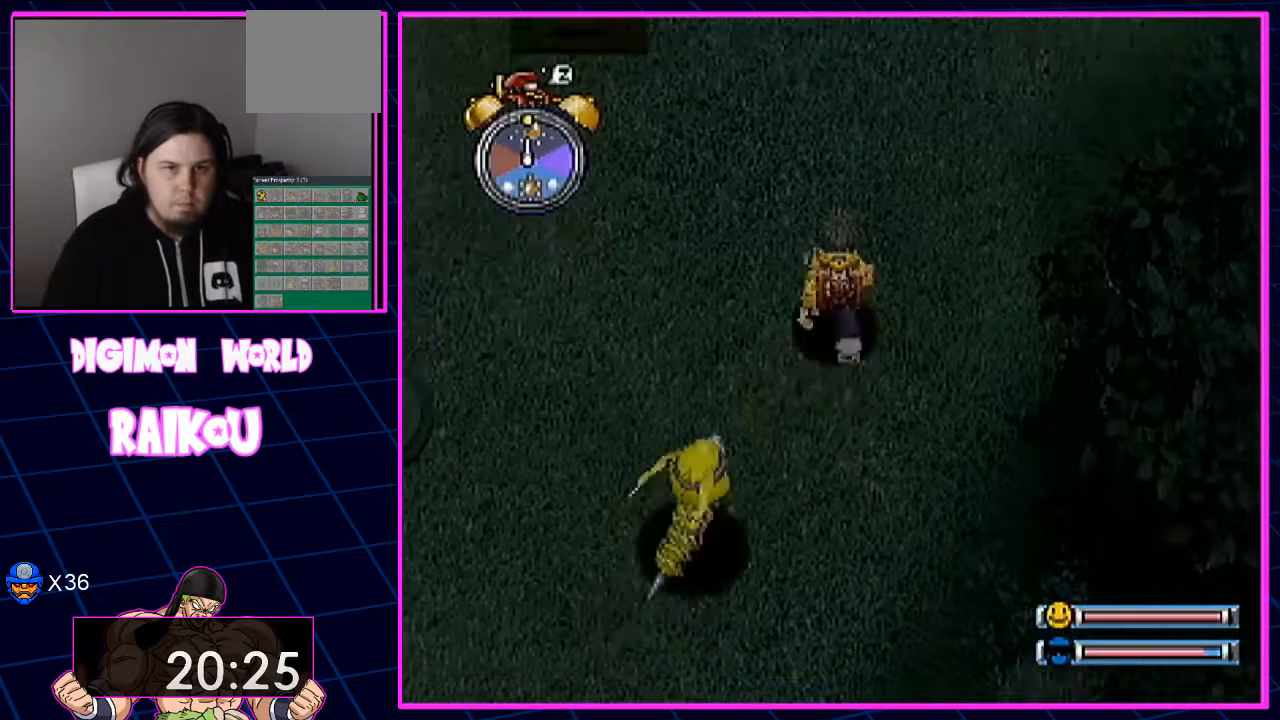
{"dt_ms": 500, "buttons": ["DPAD_UP"], "left_stick": "center", "right_stick": "center", "events": [[17, "DPAD_RIGHT", "down"], [200, "DPAD_RIGHT", "up"]]}
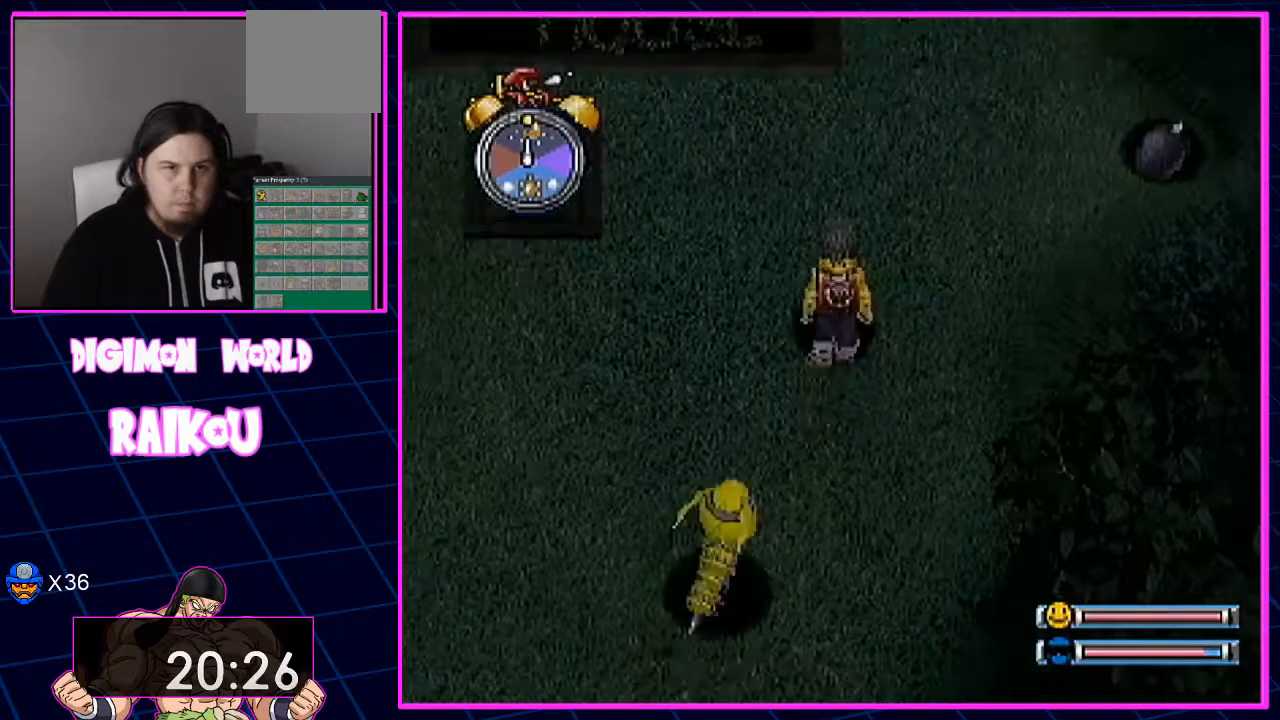
{"dt_ms": 500, "buttons": ["DPAD_UP", "DPAD_RIGHT"], "left_stick": "center", "right_stick": "center", "events": [[67, "DPAD_RIGHT", "down"]]}
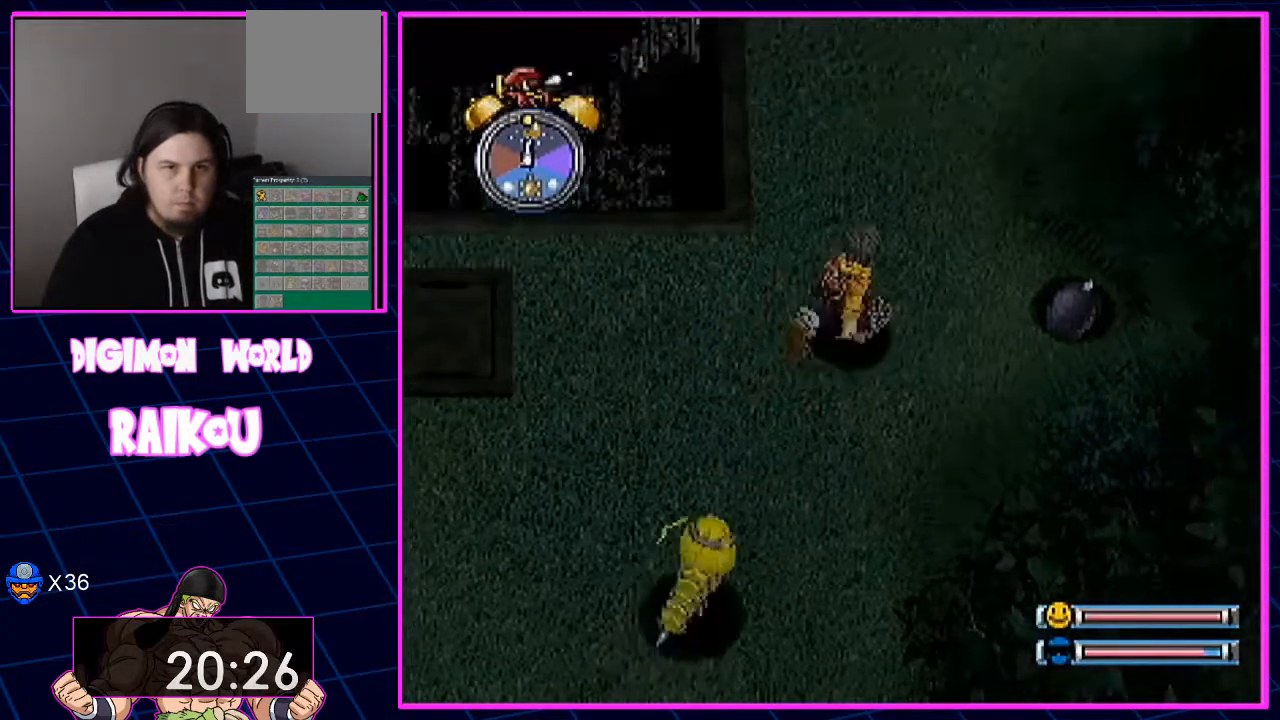
{"dt_ms": 1000, "buttons": [], "left_stick": "center", "right_stick": "center"}
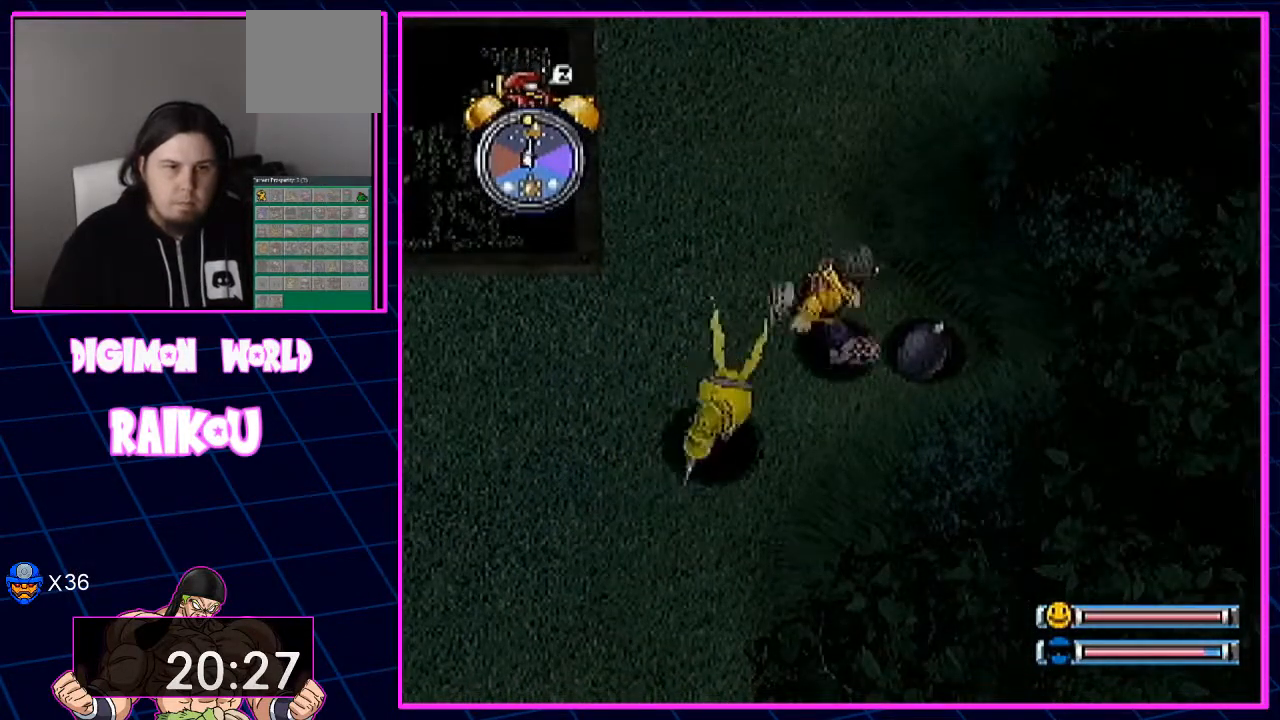
{"dt_ms": 500, "buttons": [], "left_stick": "center", "right_stick": "center", "events": [[183, "DPAD_DOWN", "down"], [433, "DPAD_DOWN", "up"]]}
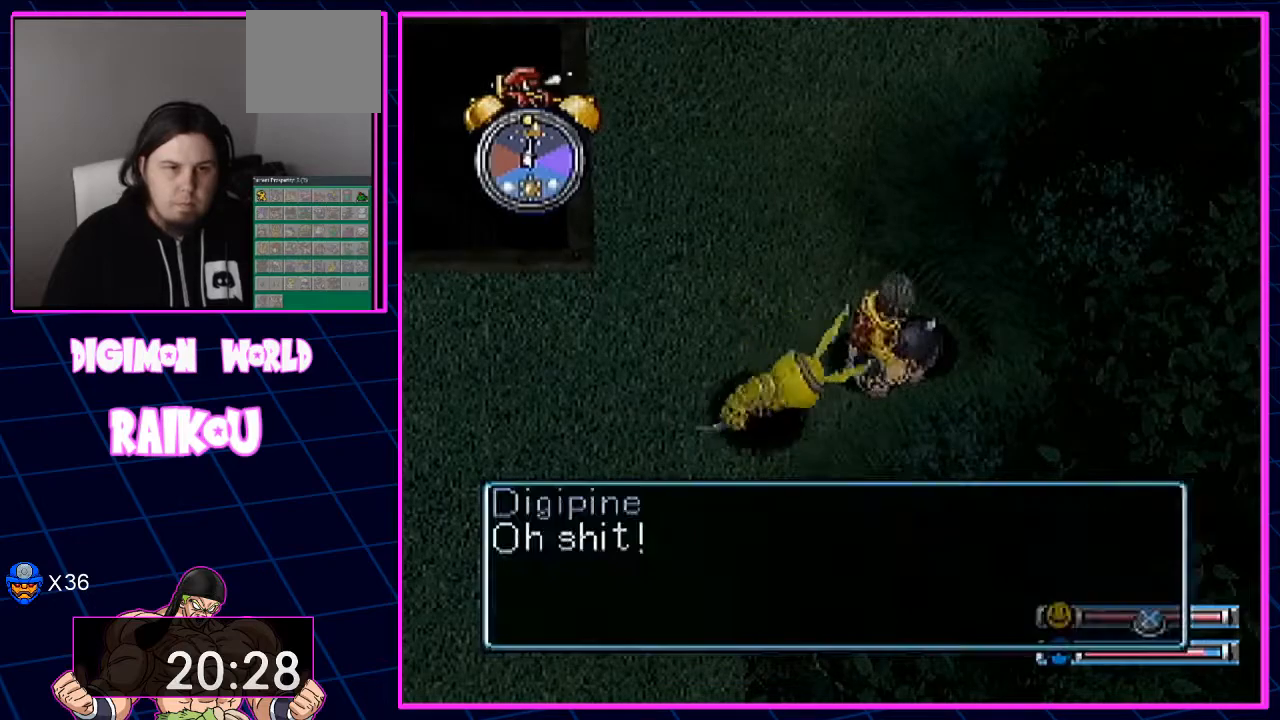
{"dt_ms": 500, "buttons": ["DPAD_LEFT"], "left_stick": "center", "right_stick": "center", "events": [[267, "DPAD_RIGHT", "down"], [367, "CROSS", "down"], [367, "DPAD_LEFT", "down"], [367, "DPAD_RIGHT", "up"], [367, "DPAD_UP", "down"], [467, "CROSS", "up"], [483, "DPAD_UP", "up"]]}
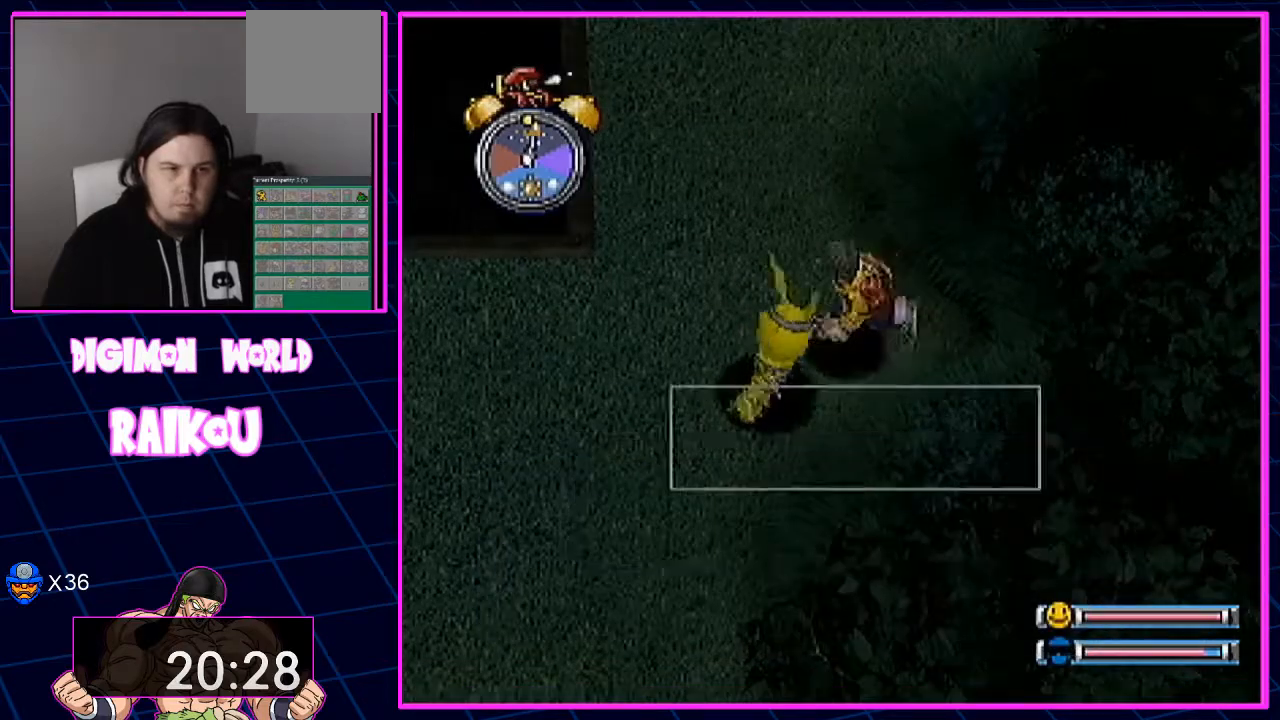
{"dt_ms": 500, "buttons": ["DPAD_UP", "DPAD_LEFT"], "left_stick": "center", "right_stick": "center", "events": [[183, "DPAD_UP", "down"]]}
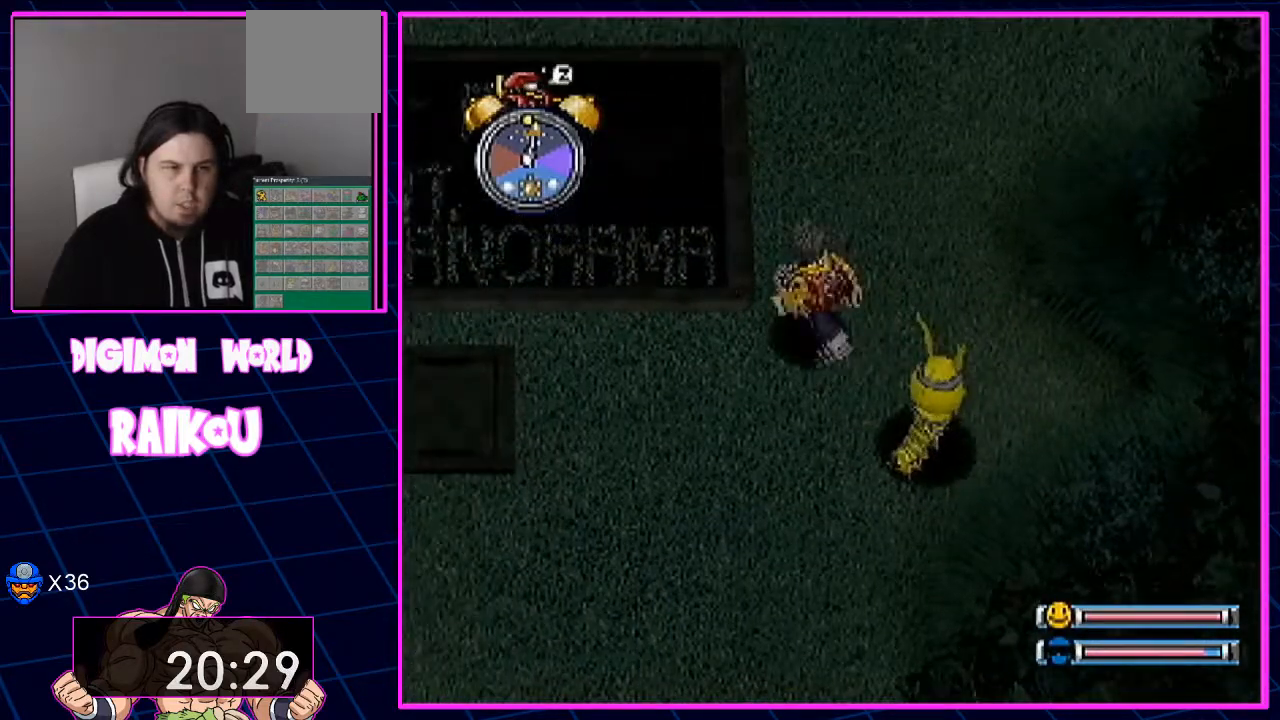
{"dt_ms": 500, "buttons": ["DPAD_LEFT"], "left_stick": "center", "right_stick": "center", "events": [[267, "DPAD_UP", "up"]]}
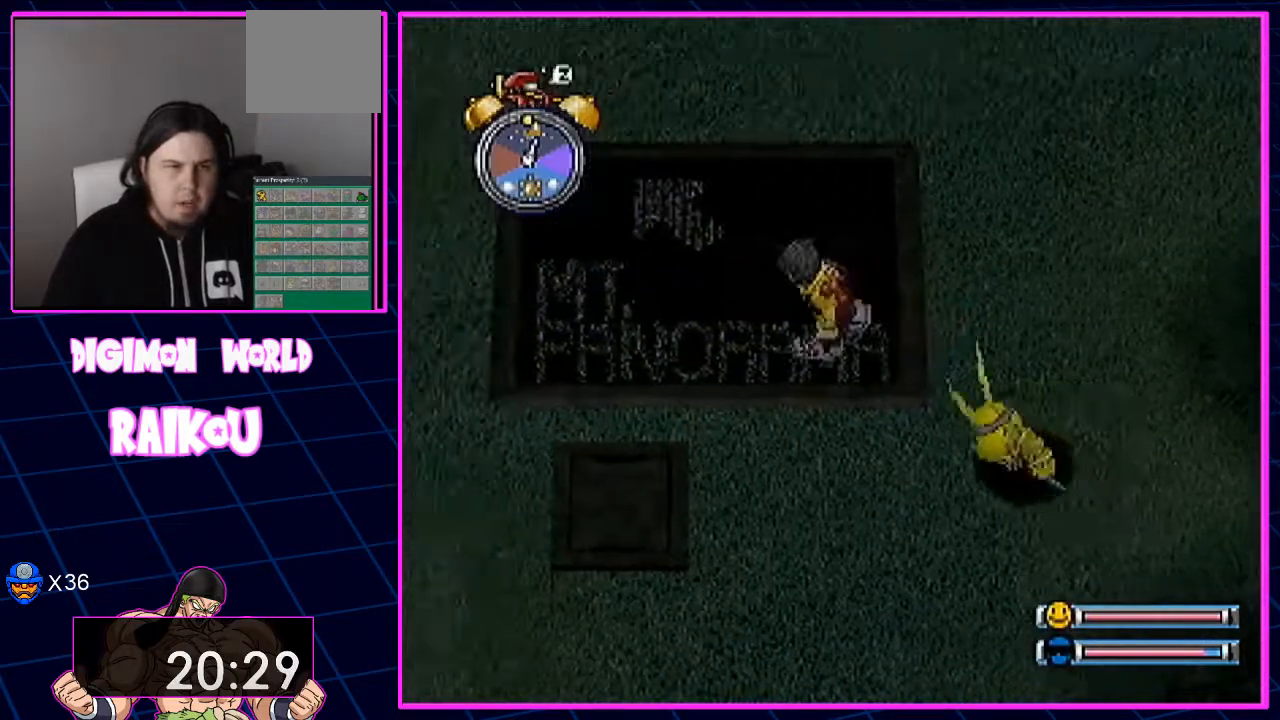
{"dt_ms": 500, "buttons": ["DPAD_UP", "DPAD_LEFT"], "left_stick": "center", "right_stick": "center", "events": [[317, "DPAD_UP", "down"]]}